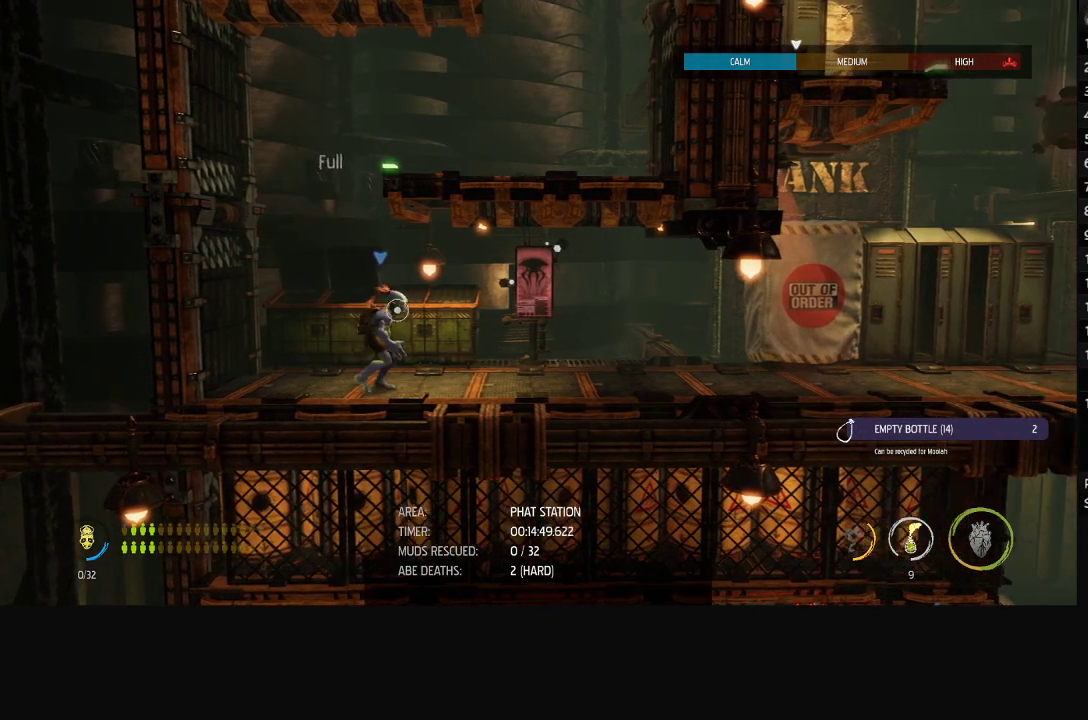
Gameplay with a controller (Xbox layout); each line is a JSON object with the inputs held at the frame after it. "events" lists button and stick changes between this image and that frame as [ms after this image, input, new state], when the widget could be followed in between.
{"buttons": [], "left_stick": "center", "right_stick": "center", "events": []}
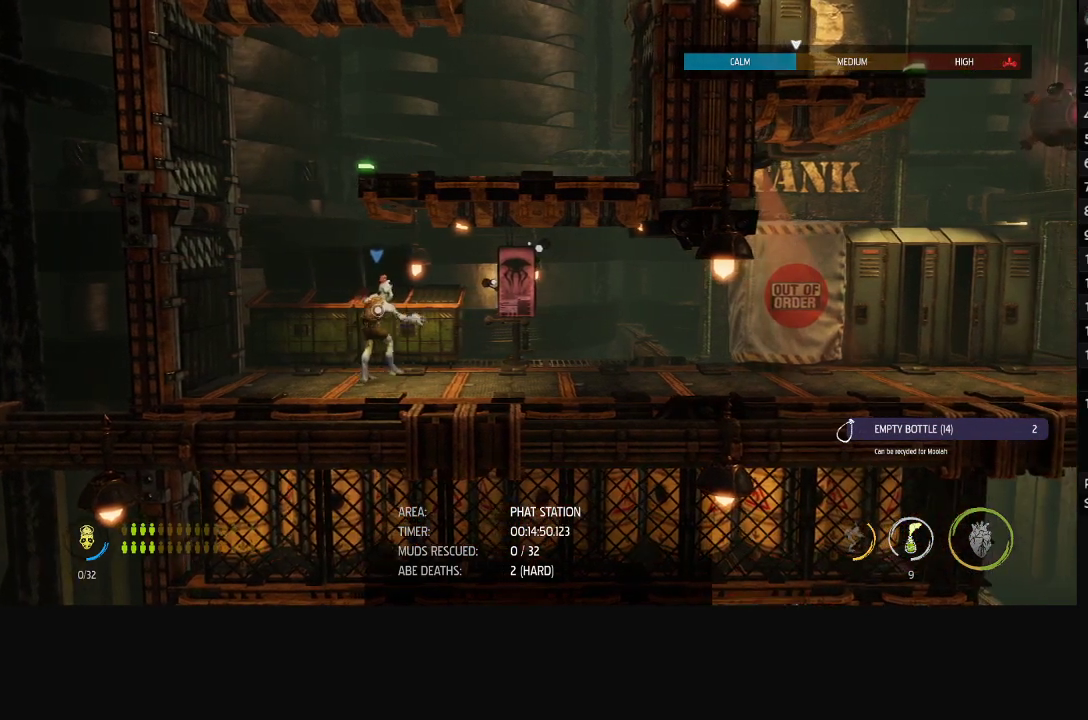
{"buttons": [], "left_stick": "center", "right_stick": "center", "events": []}
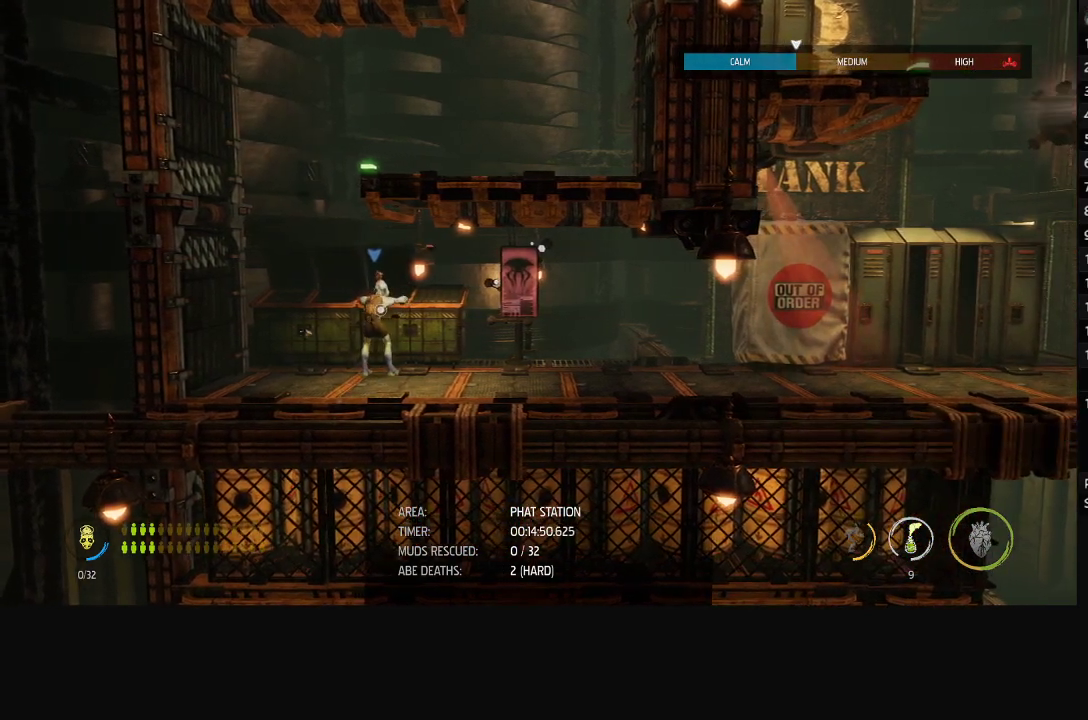
{"buttons": [], "left_stick": "right", "right_stick": "center", "events": [[333, "left_stick", "right"]]}
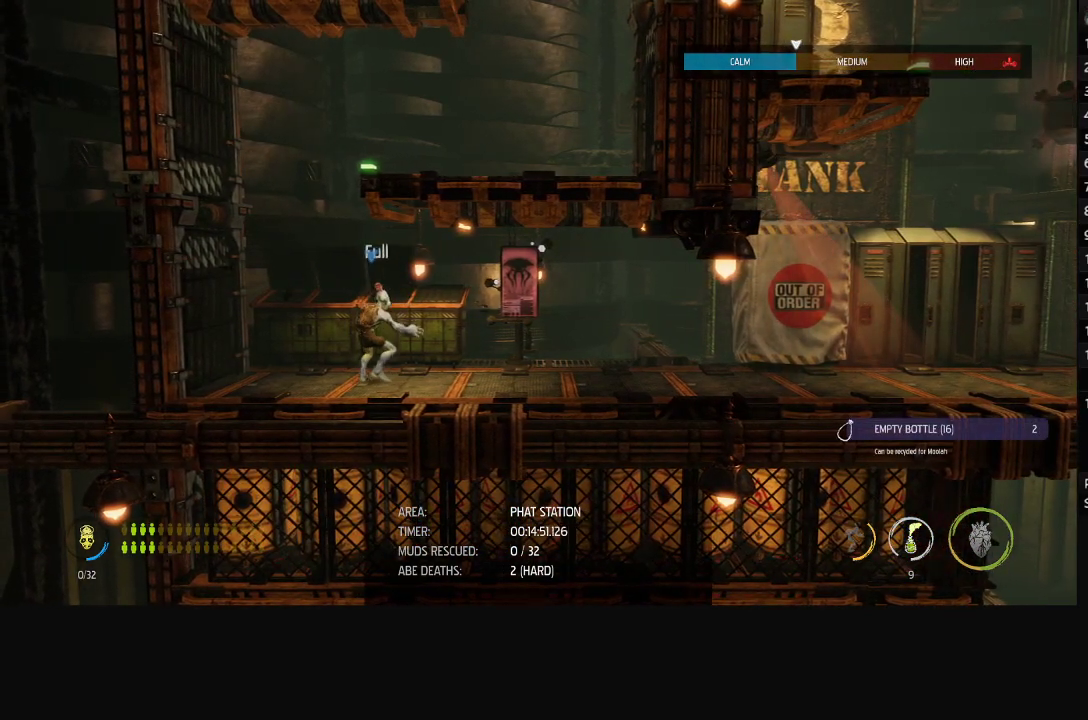
{"buttons": [], "left_stick": "right", "right_stick": "center", "events": []}
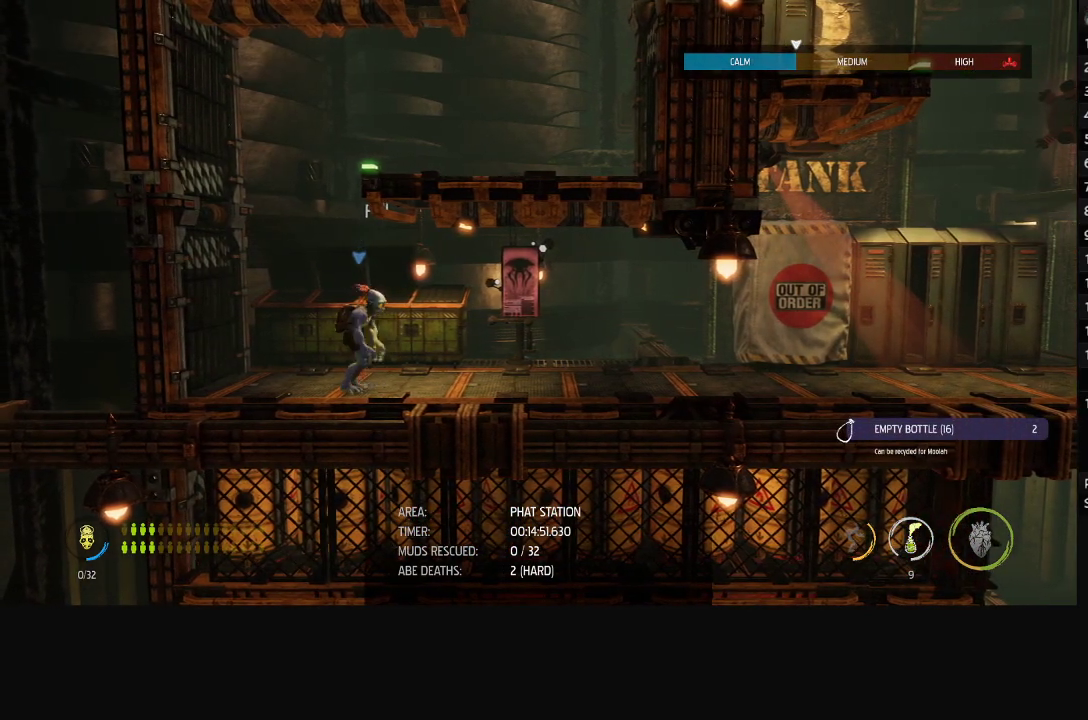
{"buttons": ["X"], "left_stick": "center", "right_stick": "center", "events": [[317, "left_stick", "center"], [417, "X", "down"]]}
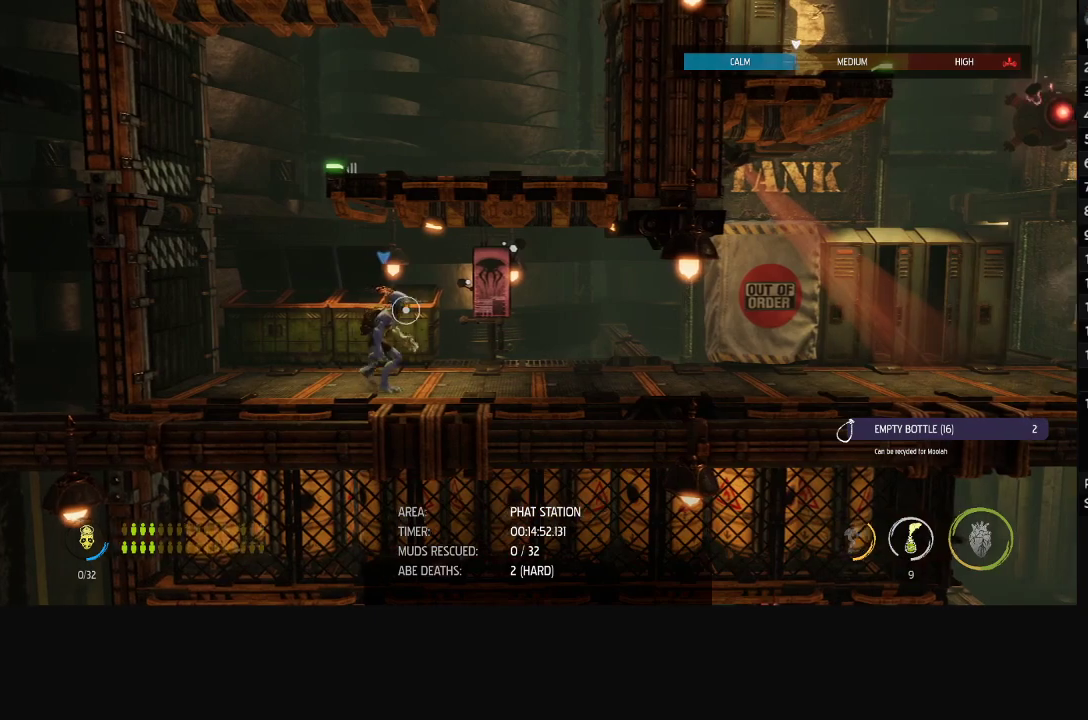
{"buttons": [], "left_stick": "center", "right_stick": "center", "events": [[17, "X", "up"]]}
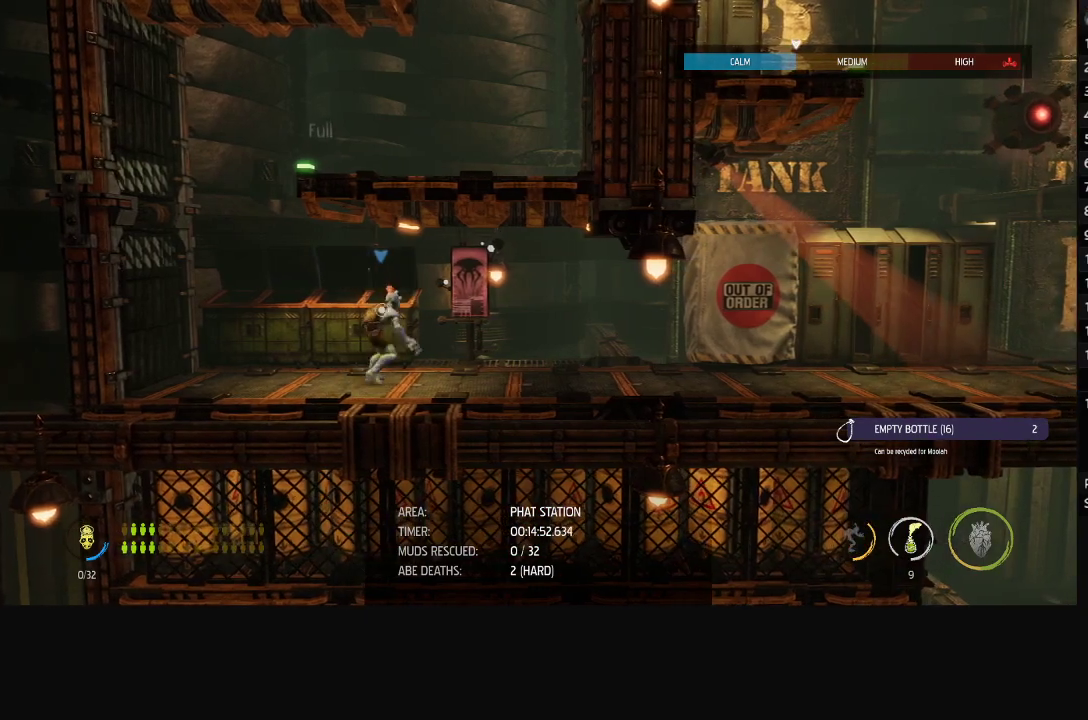
{"buttons": ["R1"], "left_stick": "center", "right_stick": "center", "events": [[133, "R1", "down"]]}
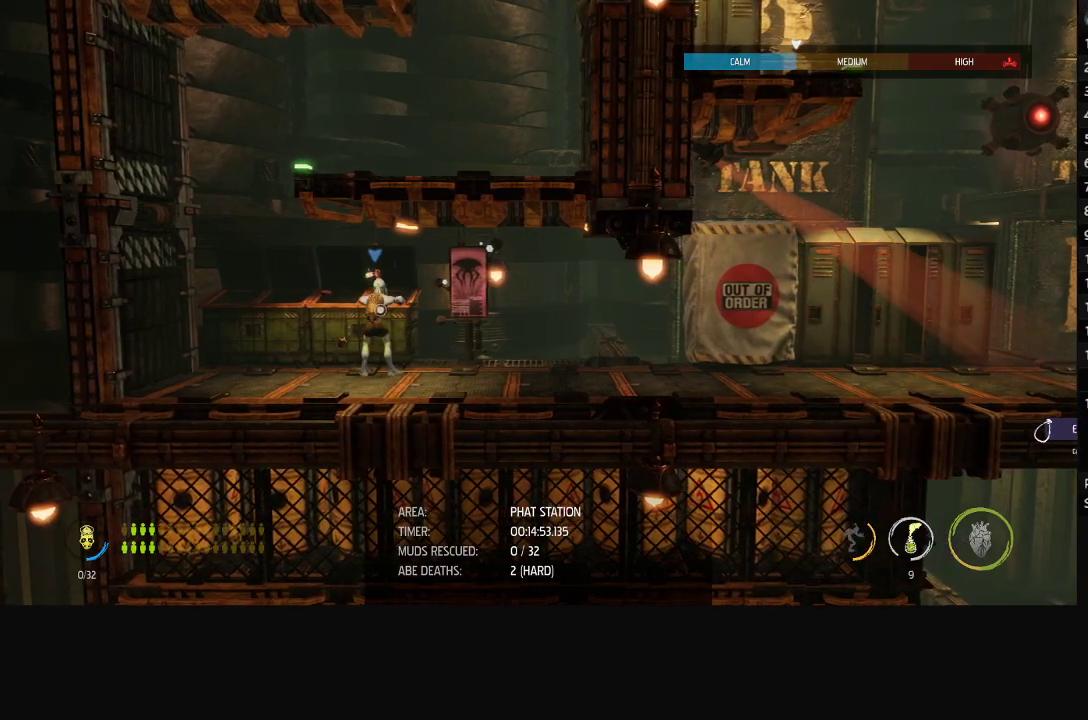
{"buttons": ["R1"], "left_stick": "right", "right_stick": "center", "events": [[150, "left_stick", "right"]]}
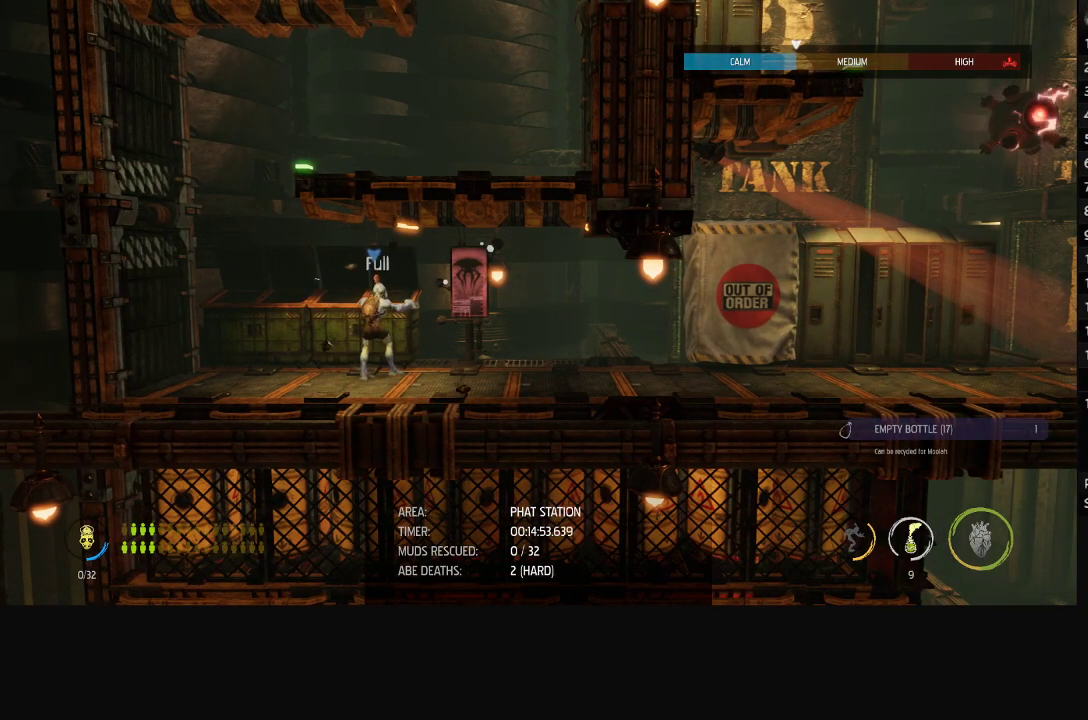
{"buttons": ["R1"], "left_stick": "right", "right_stick": "down-right", "events": [[183, "right_stick", "right"], [350, "right_stick", "down-right"]]}
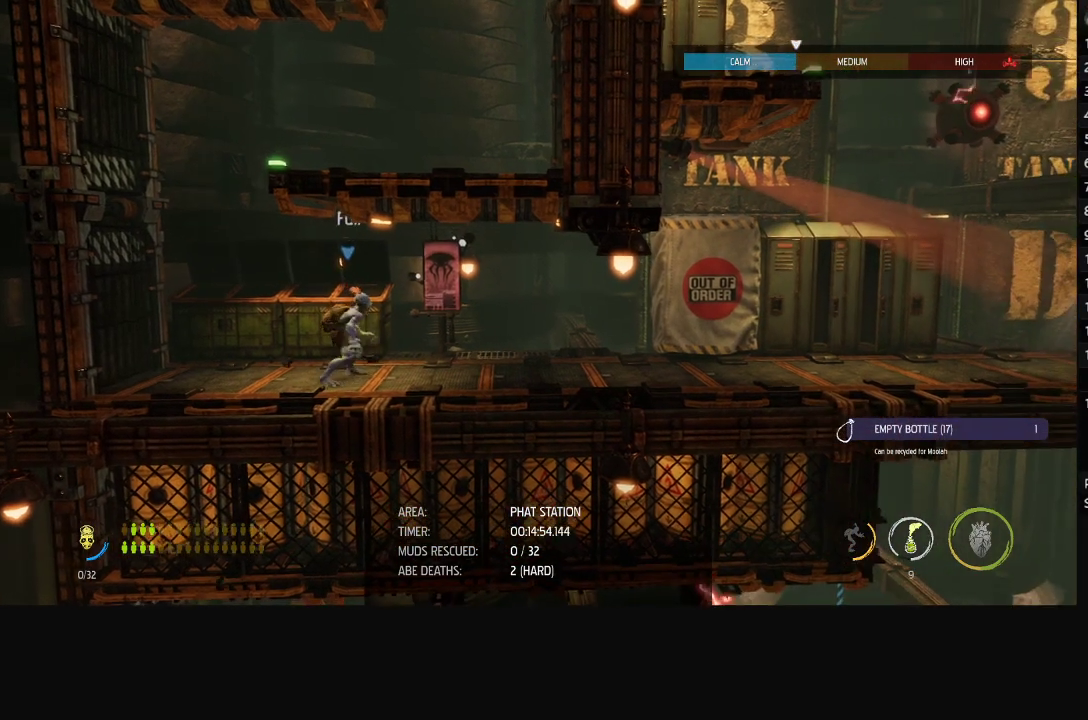
{"buttons": ["R1"], "left_stick": "right", "right_stick": "down-right", "events": []}
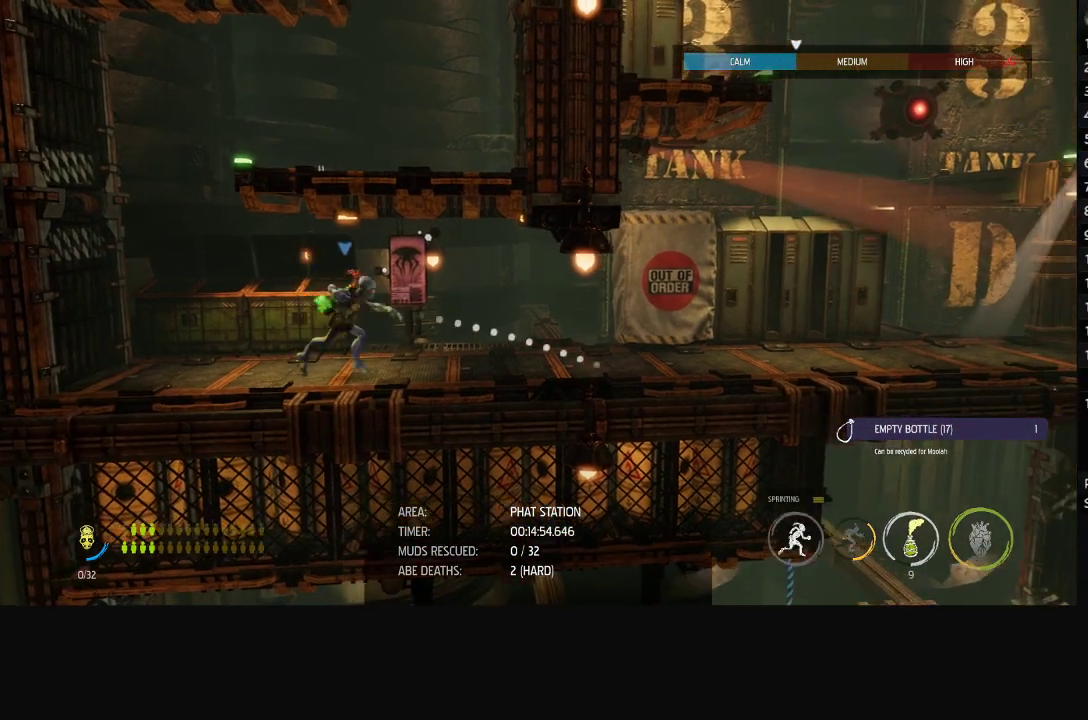
{"buttons": ["R1"], "left_stick": "right", "right_stick": "down-right", "events": [[233, "R2", "down"], [417, "R2", "up"]]}
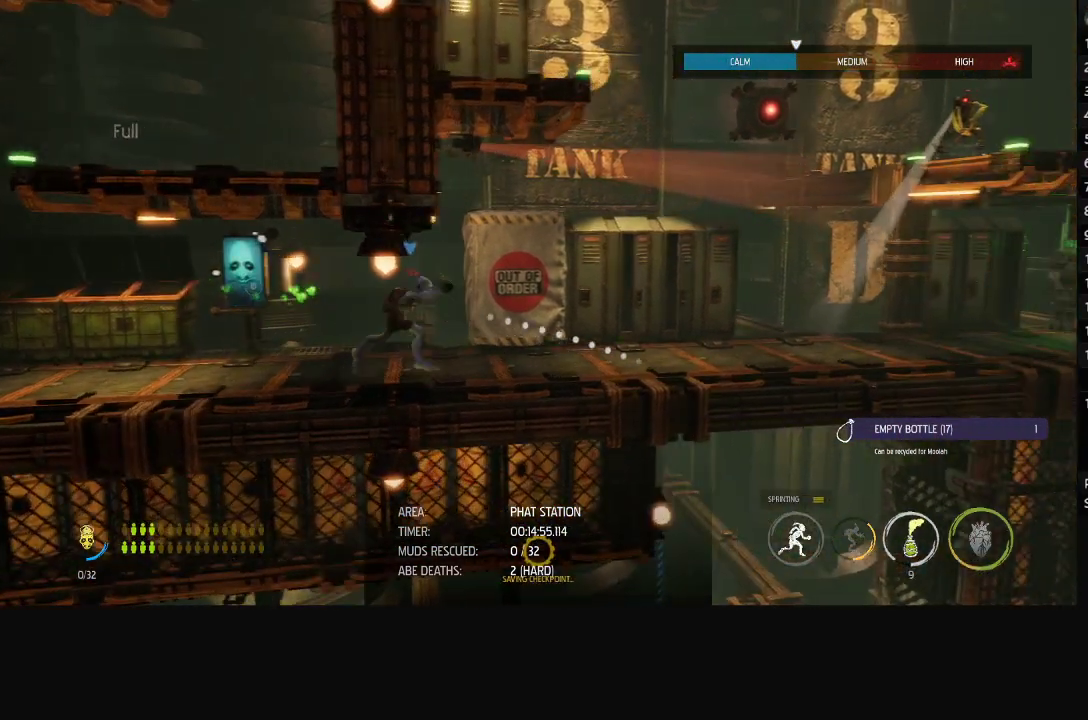
{"buttons": [], "left_stick": "right", "right_stick": "center", "events": [[67, "right_stick", "center"], [133, "R1", "up"], [167, "left_stick", "center"], [267, "left_stick", "right"]]}
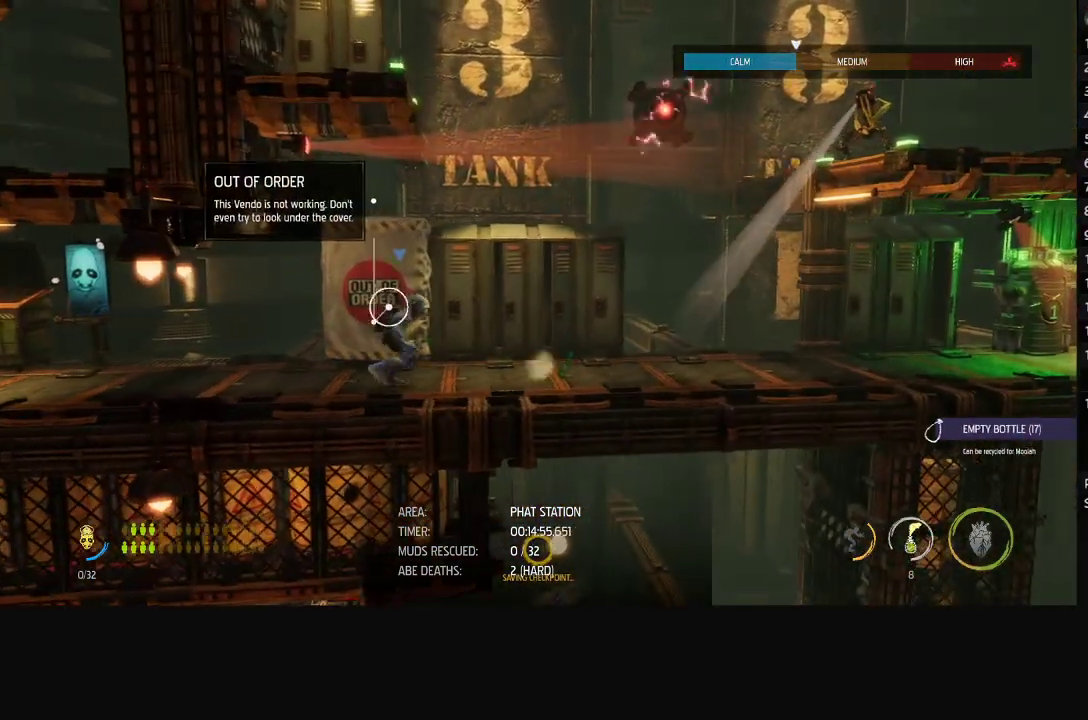
{"buttons": ["R2"], "left_stick": "center", "right_stick": "down", "events": [[50, "left_stick", "center"], [167, "left_stick", "right"], [267, "right_stick", "down"], [283, "left_stick", "center"], [500, "R2", "down"]]}
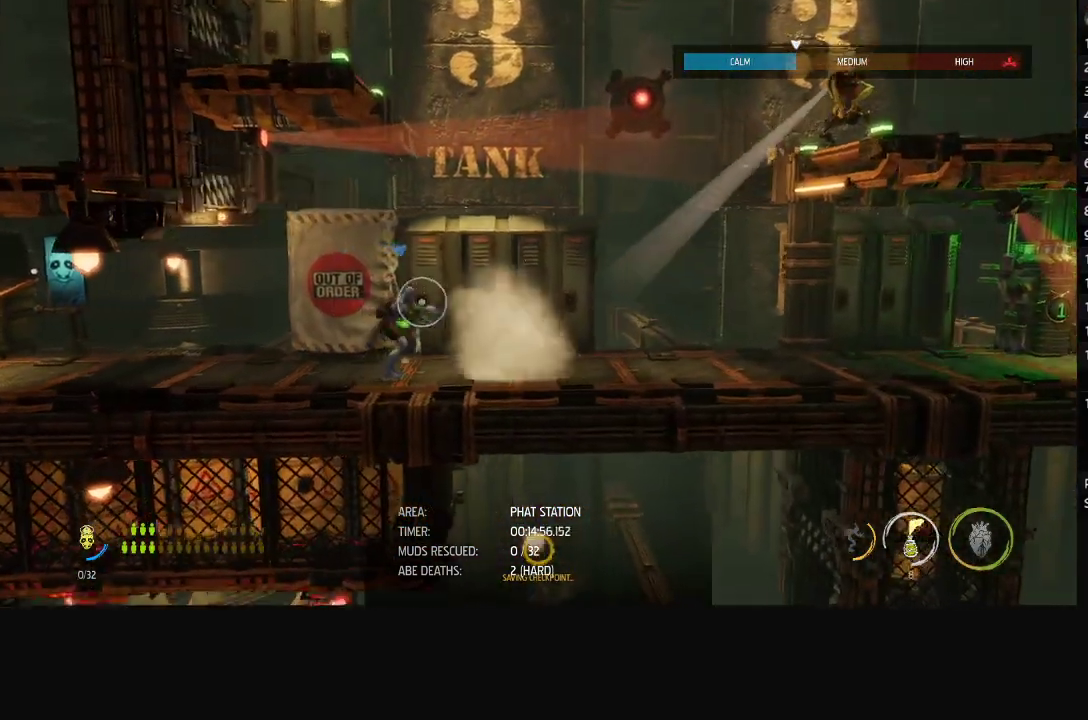
{"buttons": [], "left_stick": "center", "right_stick": "center", "events": [[150, "R2", "up"], [450, "right_stick", "center"]]}
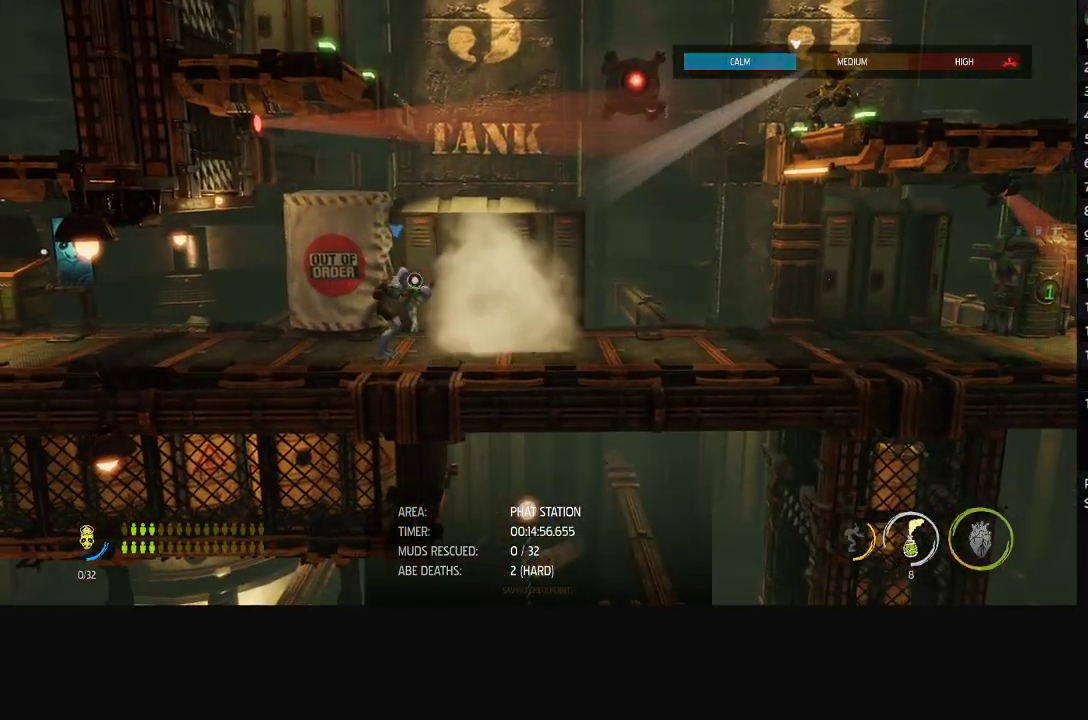
{"buttons": ["R2"], "left_stick": "center", "right_stick": "down", "events": [[50, "right_stick", "down"], [217, "R2", "down"], [400, "R2", "up"], [467, "R2", "down"]]}
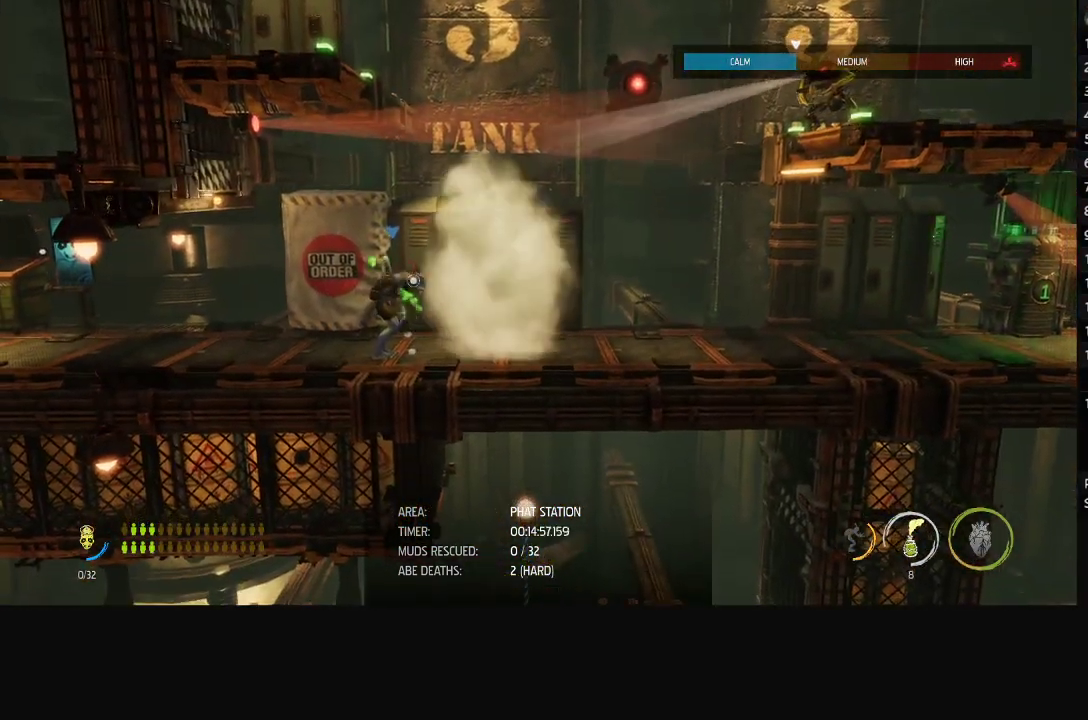
{"buttons": [], "left_stick": "center", "right_stick": "center", "events": [[83, "R2", "up"], [167, "right_stick", "center"], [267, "X", "down"], [367, "X", "up"]]}
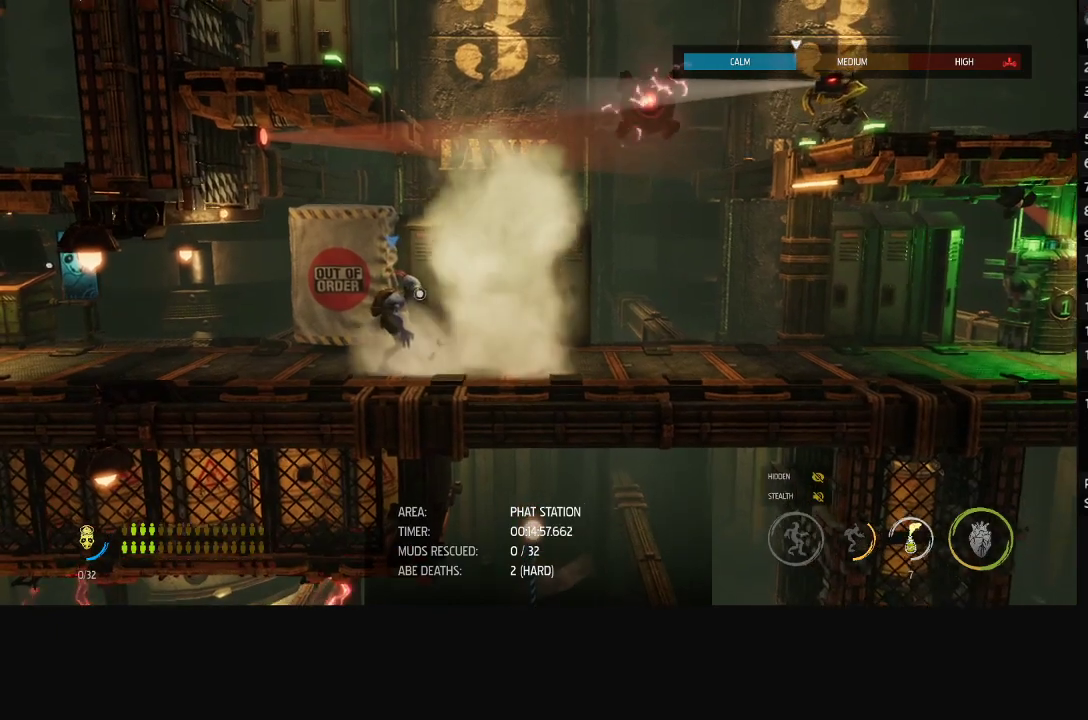
{"buttons": [], "left_stick": "center", "right_stick": "center", "events": []}
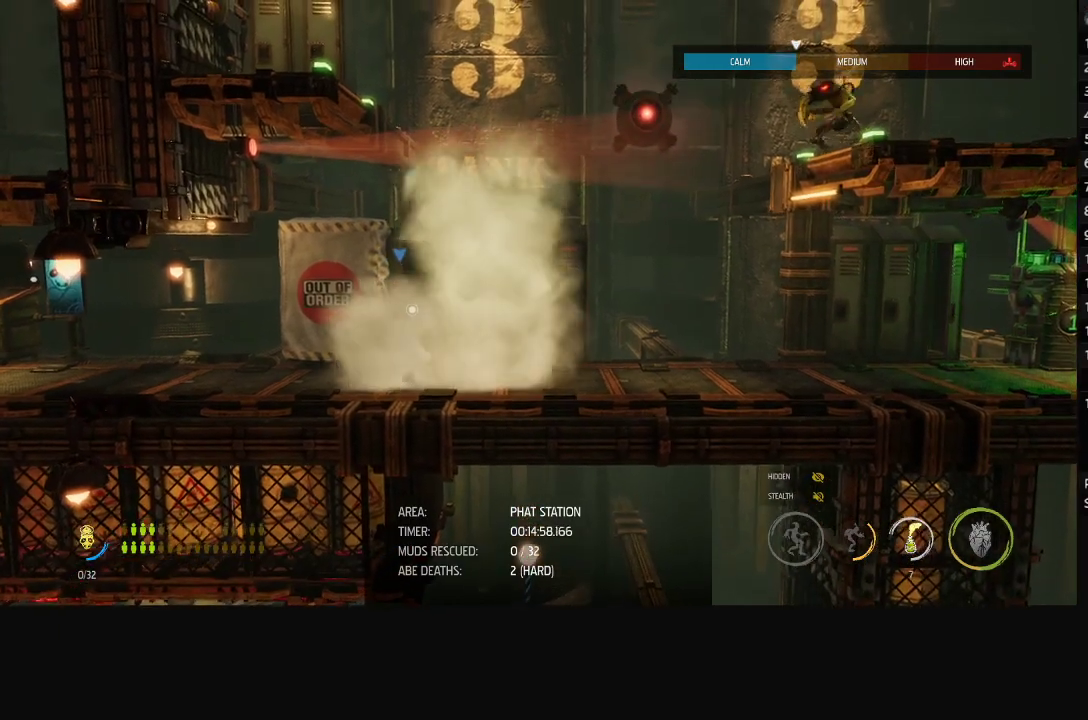
{"buttons": [], "left_stick": "center", "right_stick": "center", "events": []}
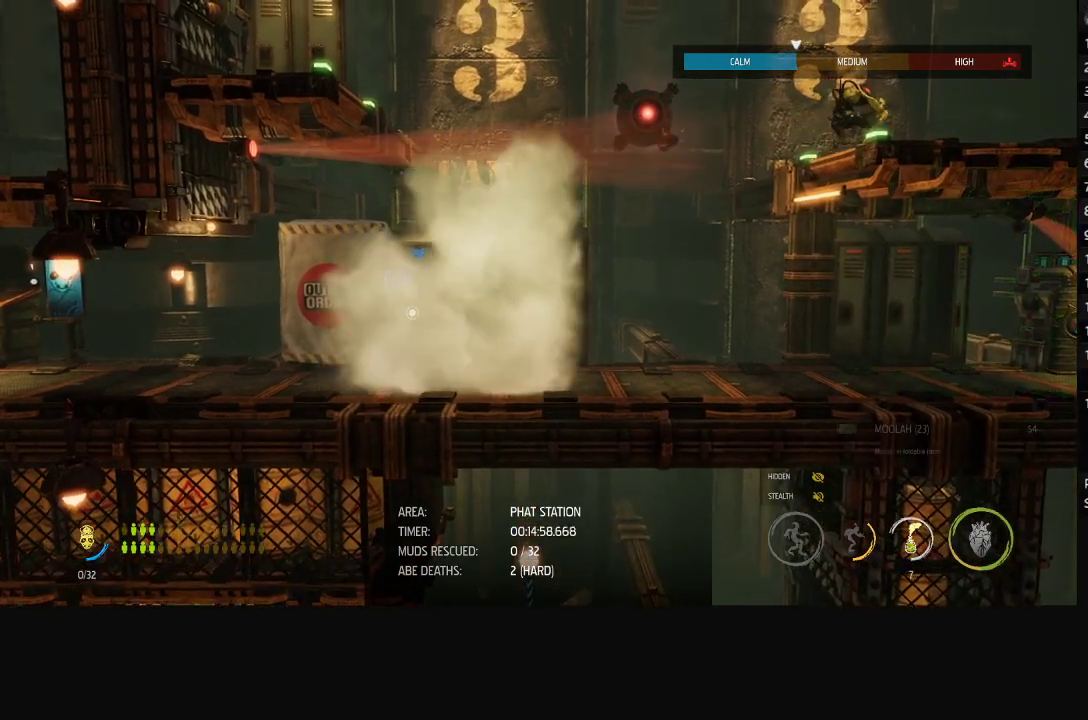
{"buttons": [], "left_stick": "right", "right_stick": "center", "events": [[483, "left_stick", "right"]]}
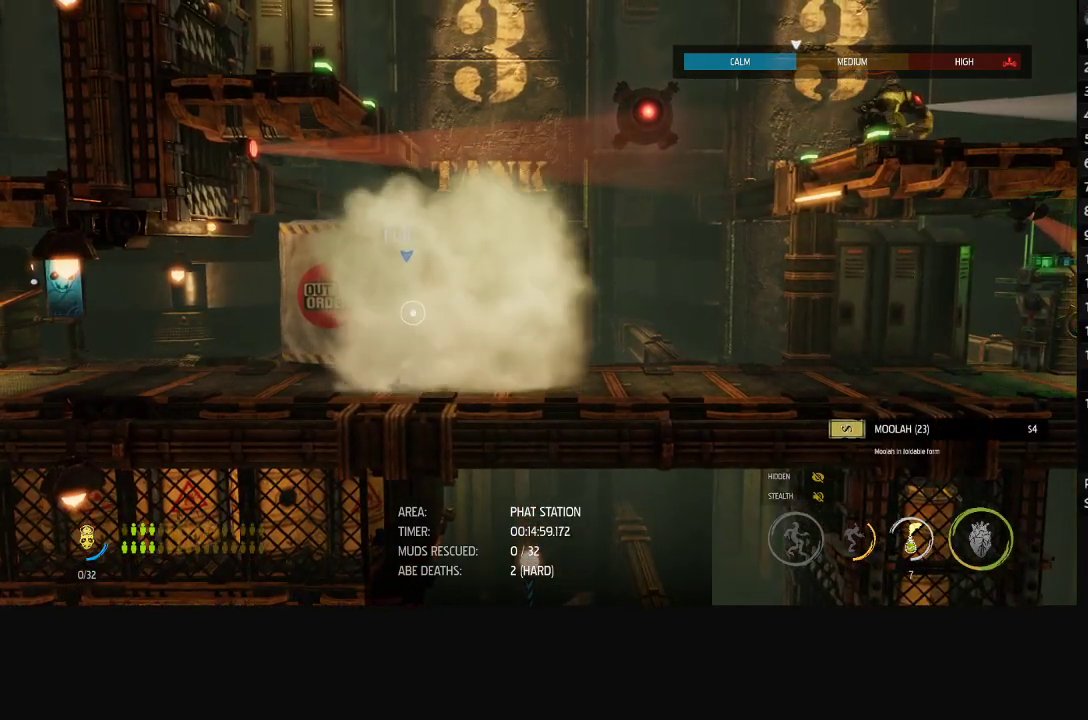
{"buttons": ["R1"], "left_stick": "right", "right_stick": "center", "events": [[133, "R1", "down"]]}
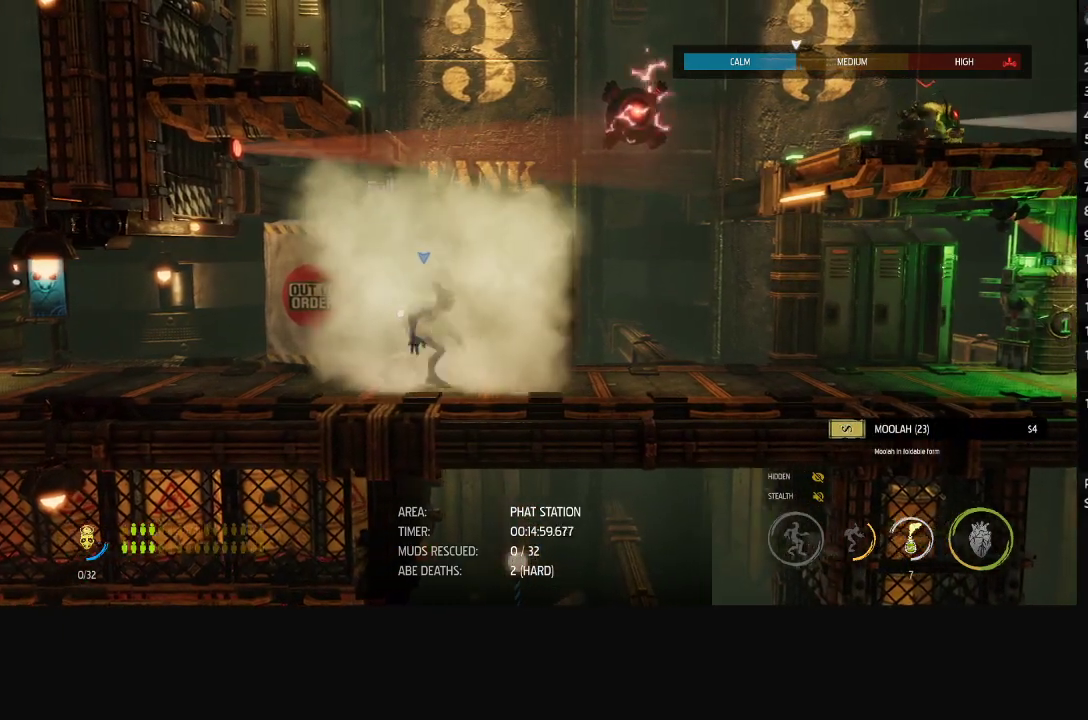
{"buttons": [], "left_stick": "center", "right_stick": "center", "events": [[83, "R1", "up"], [183, "left_stick", "center"], [383, "X", "down"], [483, "X", "up"]]}
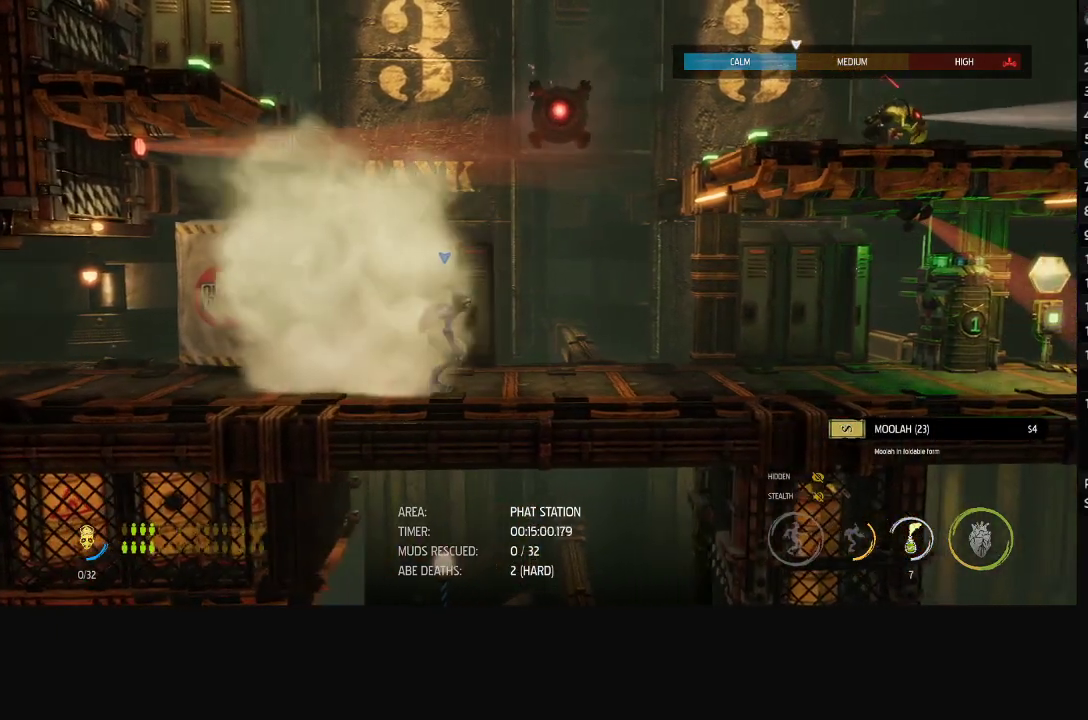
{"buttons": [], "left_stick": "center", "right_stick": "center", "events": []}
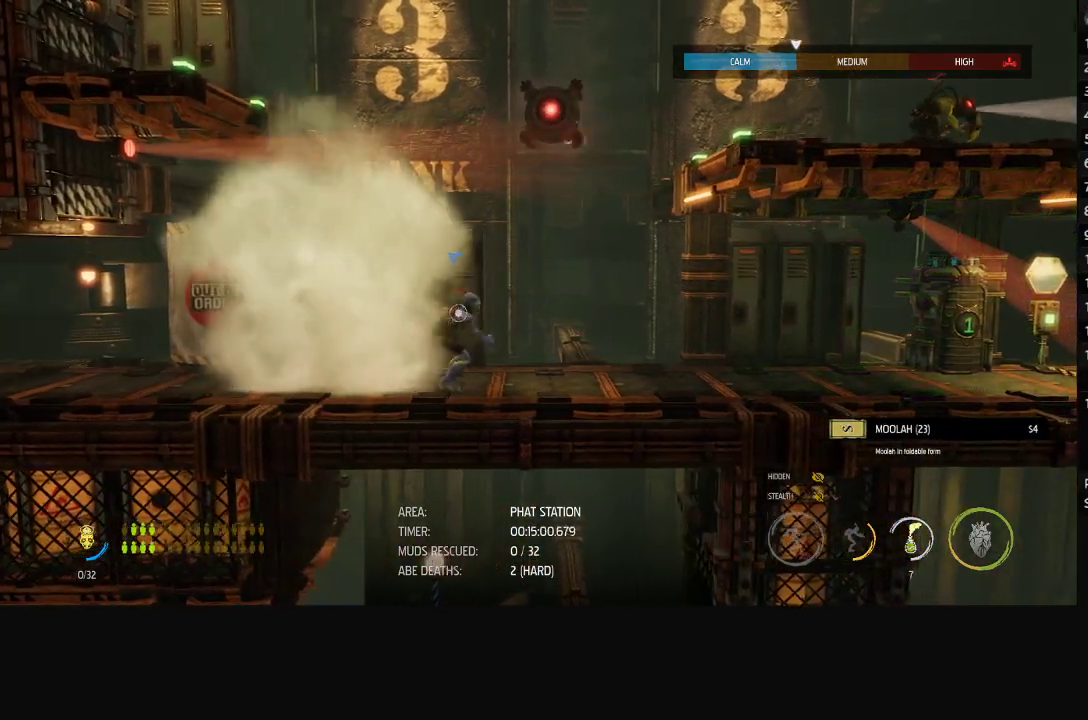
{"buttons": [], "left_stick": "center", "right_stick": "center", "events": []}
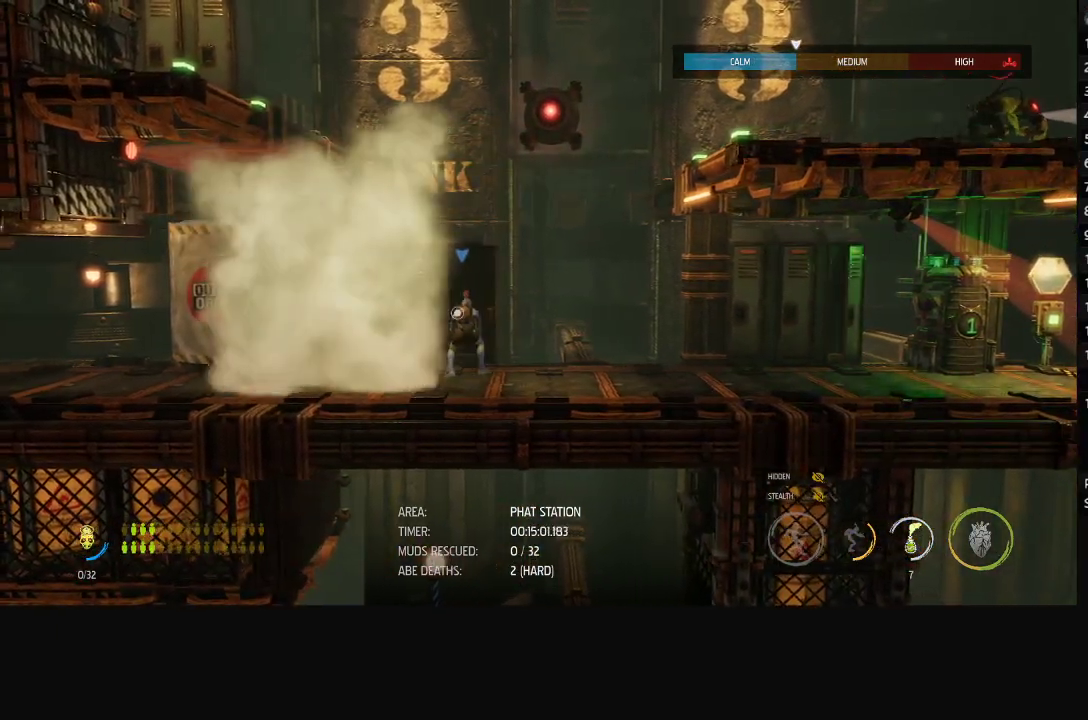
{"buttons": [], "left_stick": "center", "right_stick": "center", "events": []}
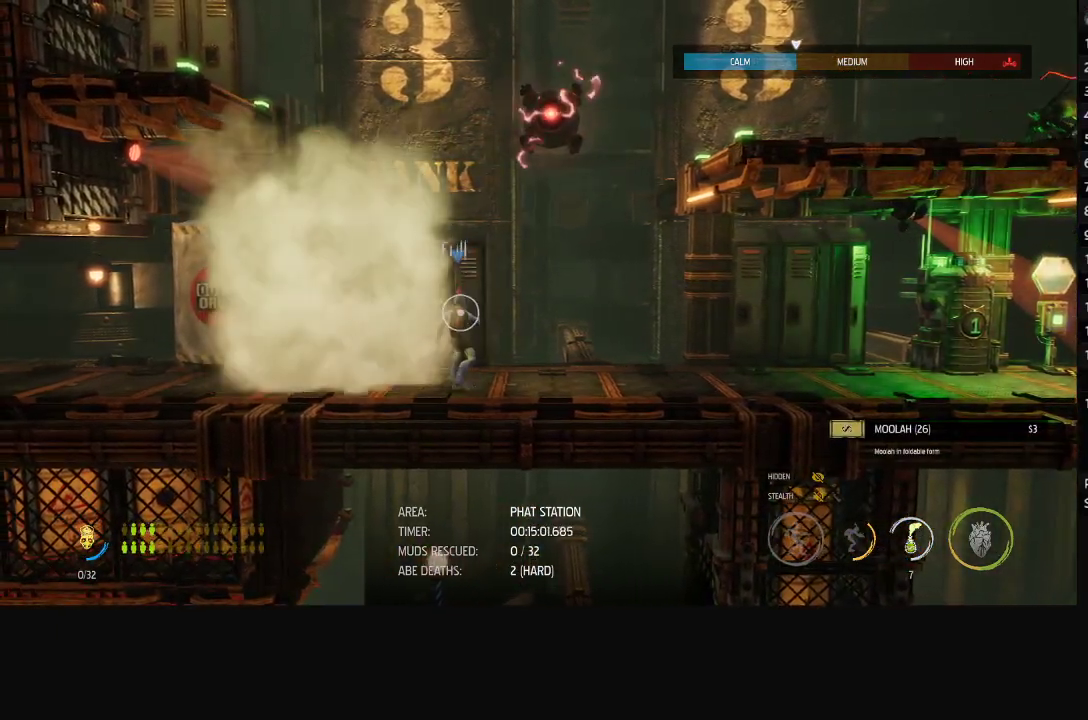
{"buttons": ["R1"], "left_stick": "right", "right_stick": "center", "events": [[100, "R1", "down"], [217, "left_stick", "right"]]}
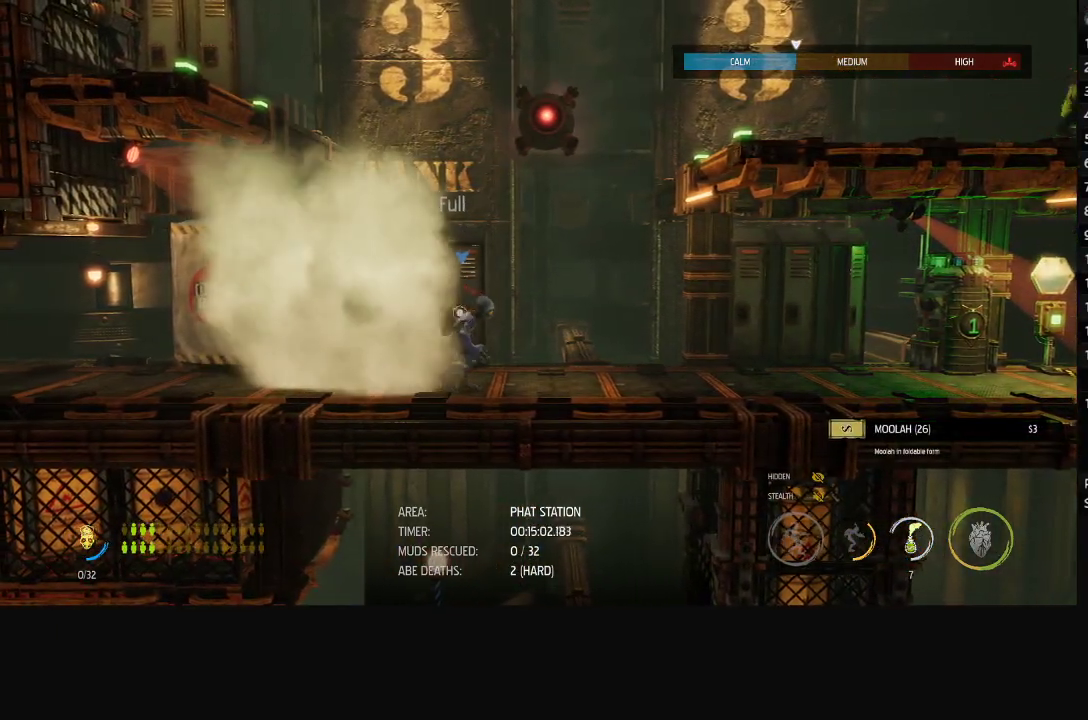
{"buttons": ["R1"], "left_stick": "right", "right_stick": "center", "events": []}
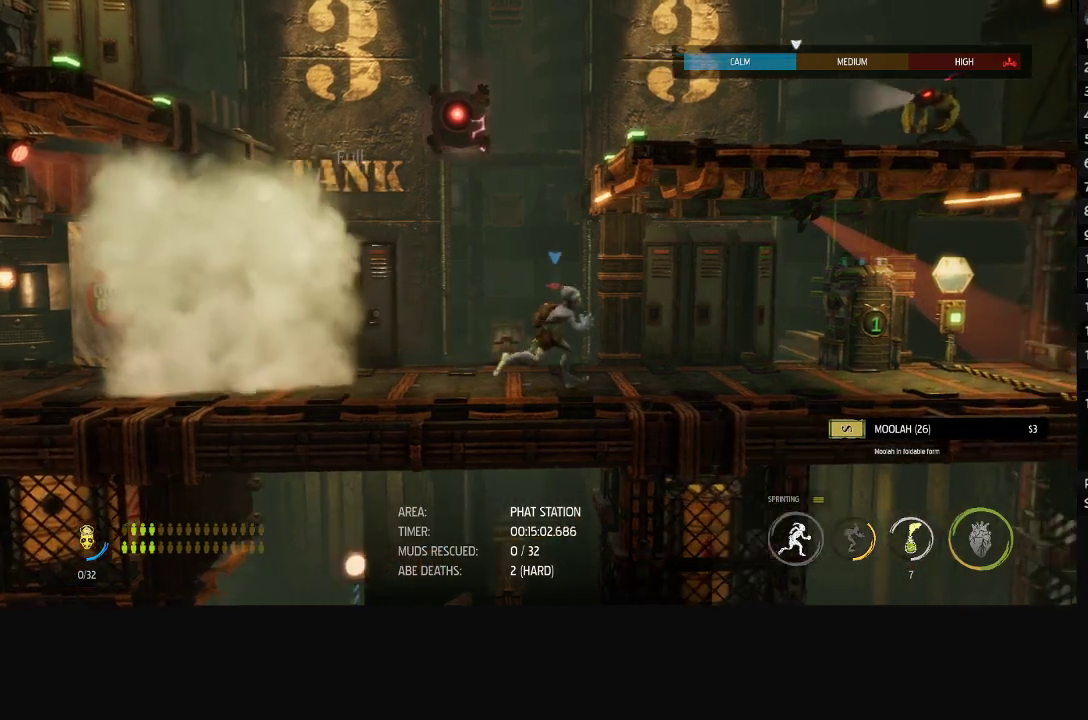
{"buttons": ["X"], "left_stick": "center", "right_stick": "center", "events": [[67, "R1", "up"], [150, "left_stick", "center"], [400, "X", "down"]]}
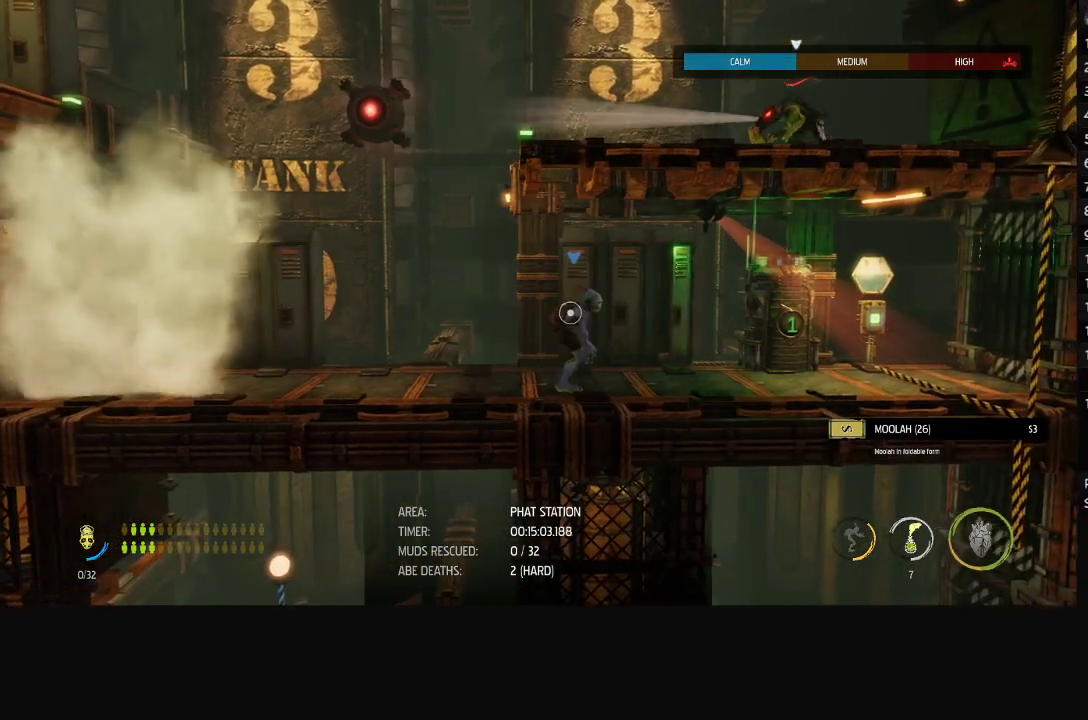
{"buttons": [], "left_stick": "center", "right_stick": "center", "events": [[17, "X", "up"]]}
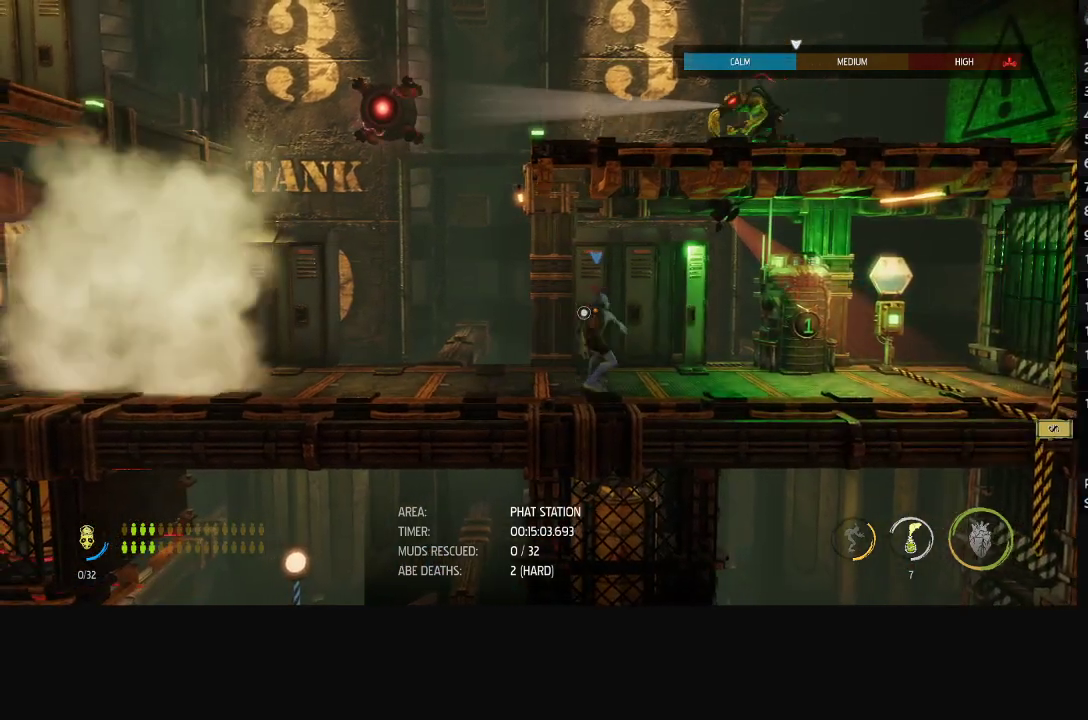
{"buttons": [], "left_stick": "center", "right_stick": "center", "events": []}